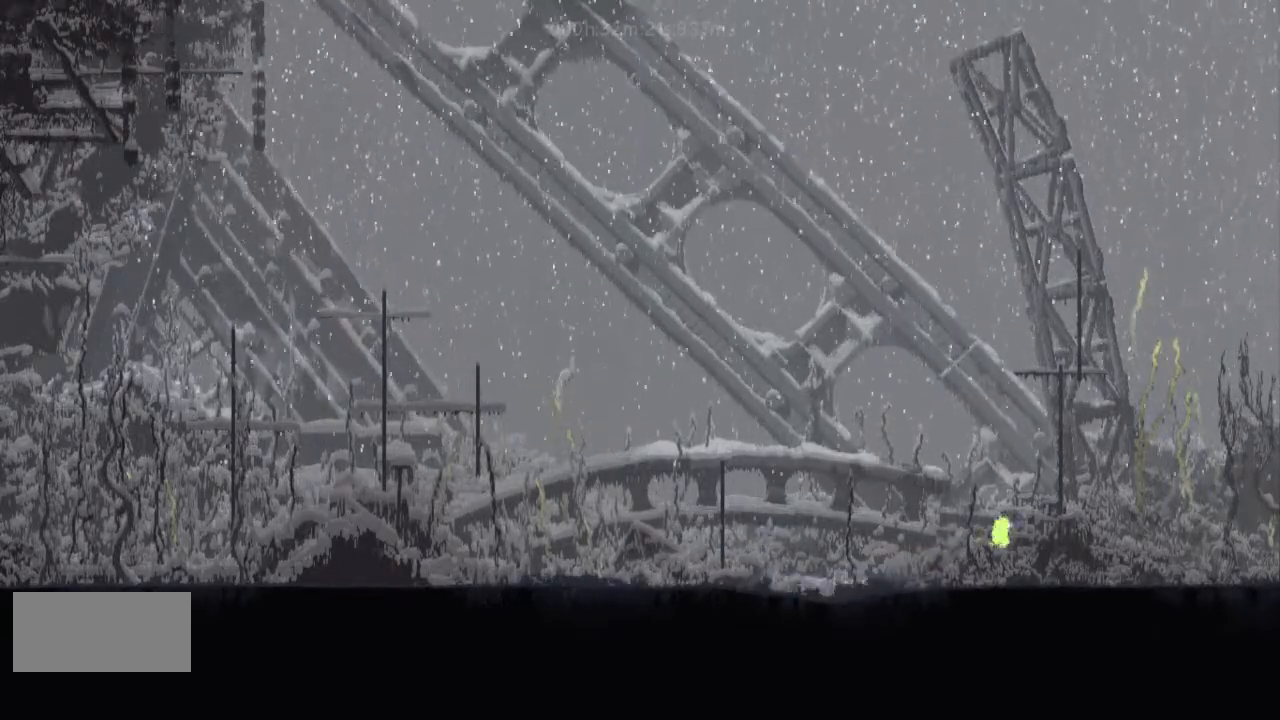
Gameplay with keyboard and mouse; each line is a JSON object with the keys held at the frame after it. "events" lists presses ("down") and releases ("up") of "down", "g", "j", "left", "r", "right", "t" and "up" between this image and that frame as [ms after this image, input, new state], when the widget could be followed in between. No other keys are recorded. Mouse buttons are not recorded. Not read: mouse_move.
{"keys": ["r", "right"], "events": [[67, "j", "up"], [300, "j", "down"], [300, "r", "down"], [500, "j", "up"]]}
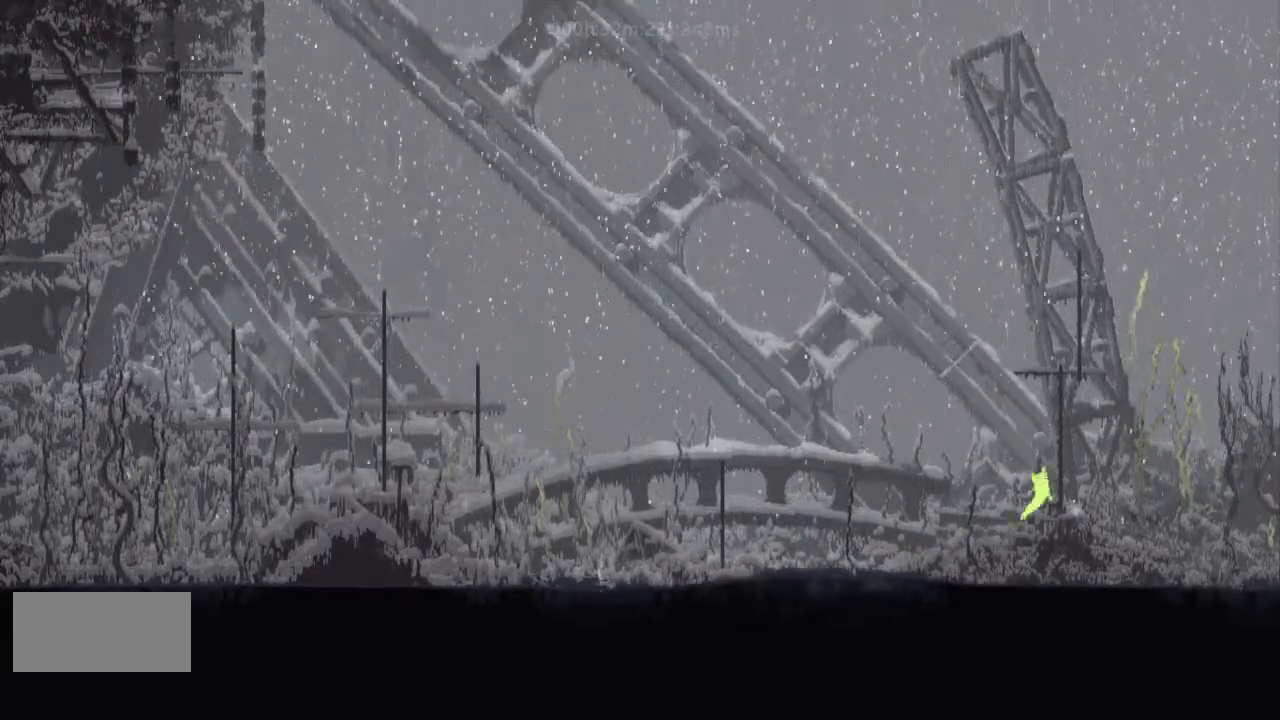
{"keys": ["r", "right"], "events": []}
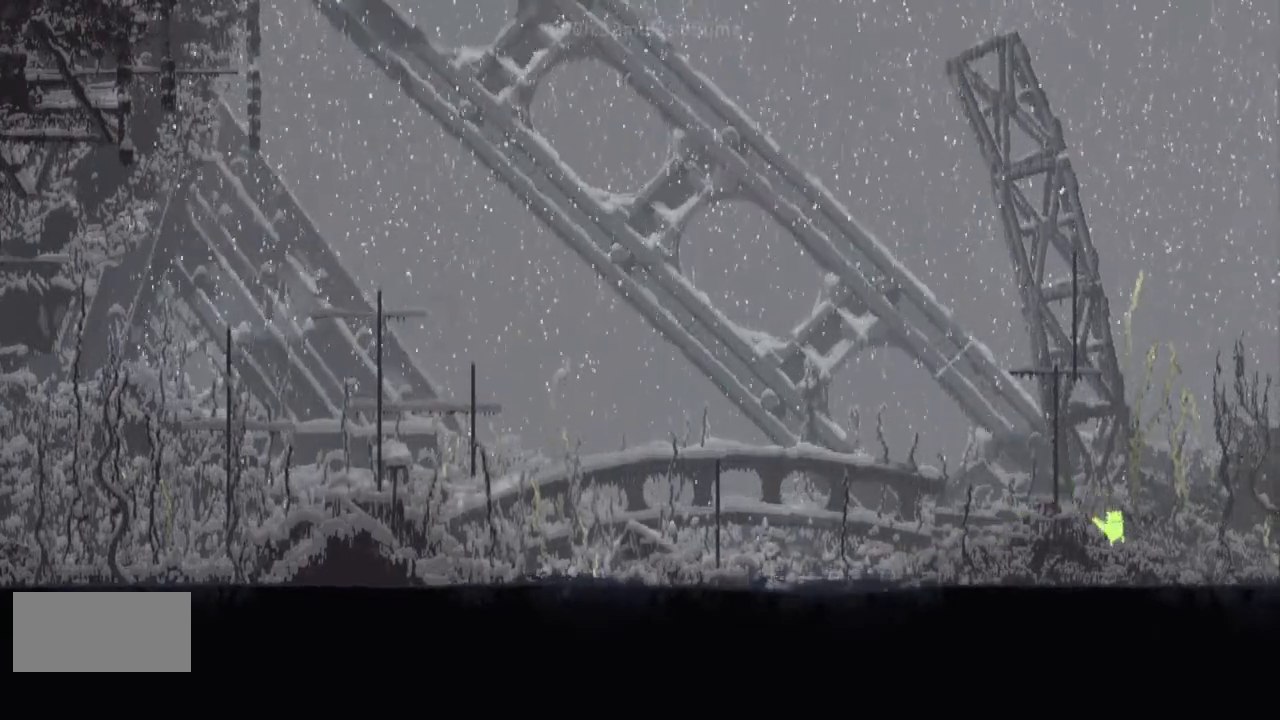
{"keys": ["j", "r", "right"], "events": [[200, "j", "down"]]}
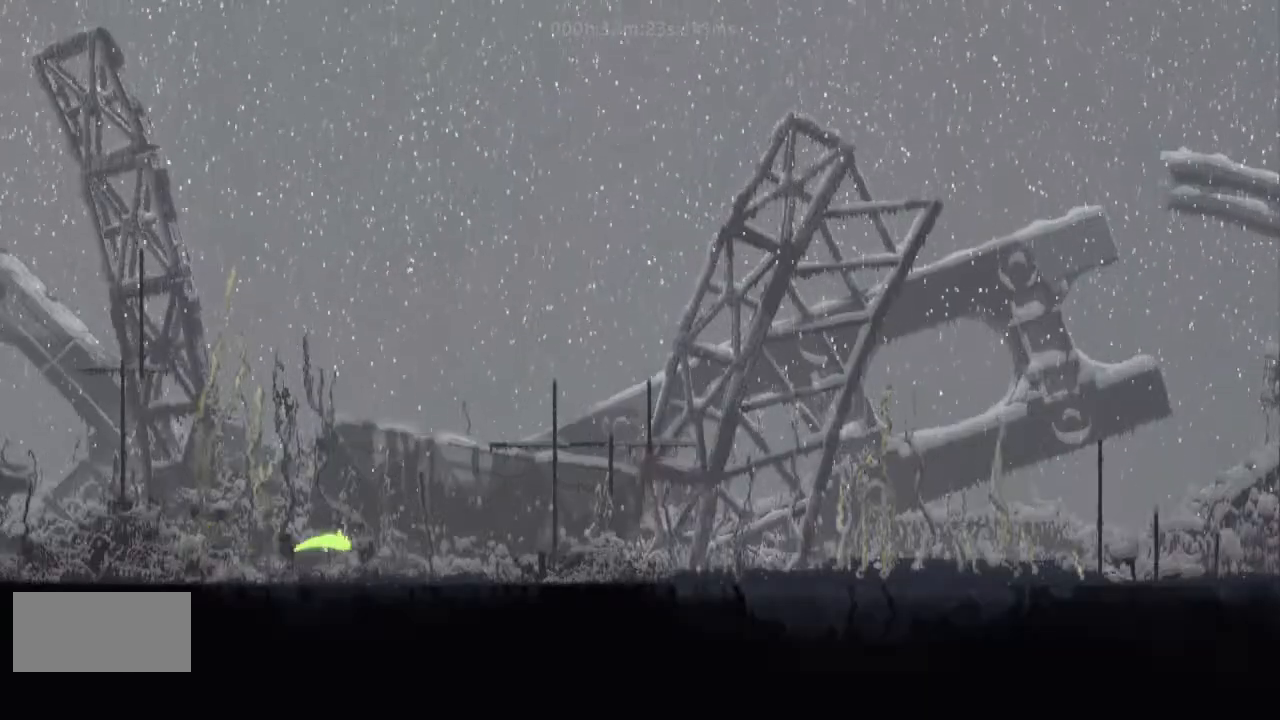
{"keys": ["right", "up"], "events": [[67, "j", "up"], [167, "r", "up"], [167, "up", "down"], [233, "j", "down"], [333, "up", "up"], [400, "up", "down"], [467, "j", "up"]]}
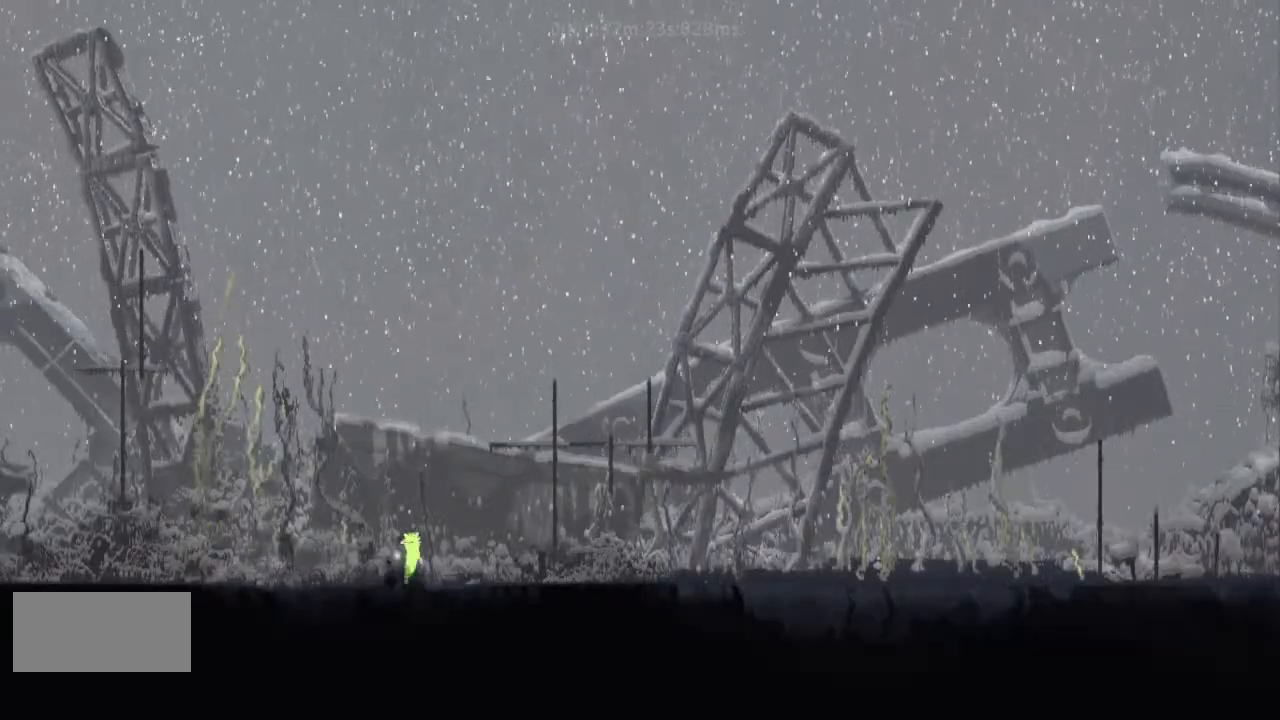
{"keys": ["j", "right", "up"], "events": [[33, "up", "up"], [67, "j", "down"], [133, "up", "down"], [233, "j", "up"], [300, "up", "up"], [400, "j", "down"], [400, "up", "down"]]}
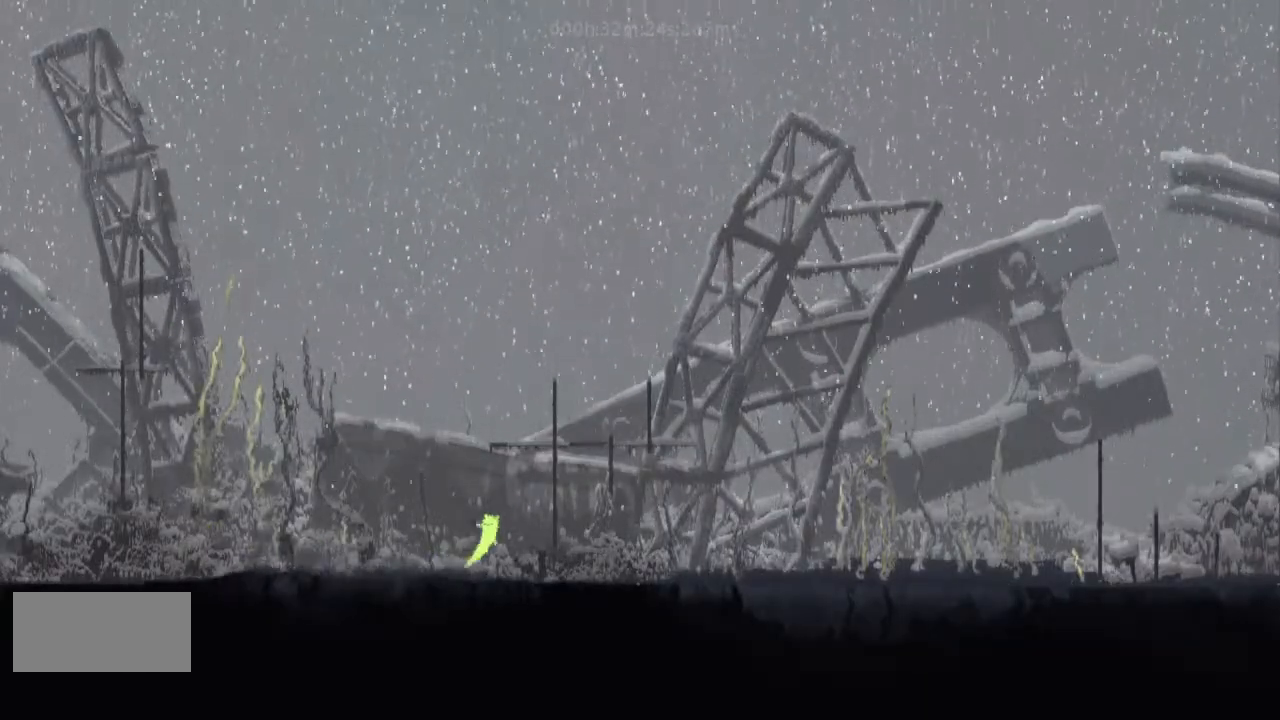
{"keys": ["r", "right"], "events": [[33, "j", "up"], [33, "up", "up"], [333, "r", "down"]]}
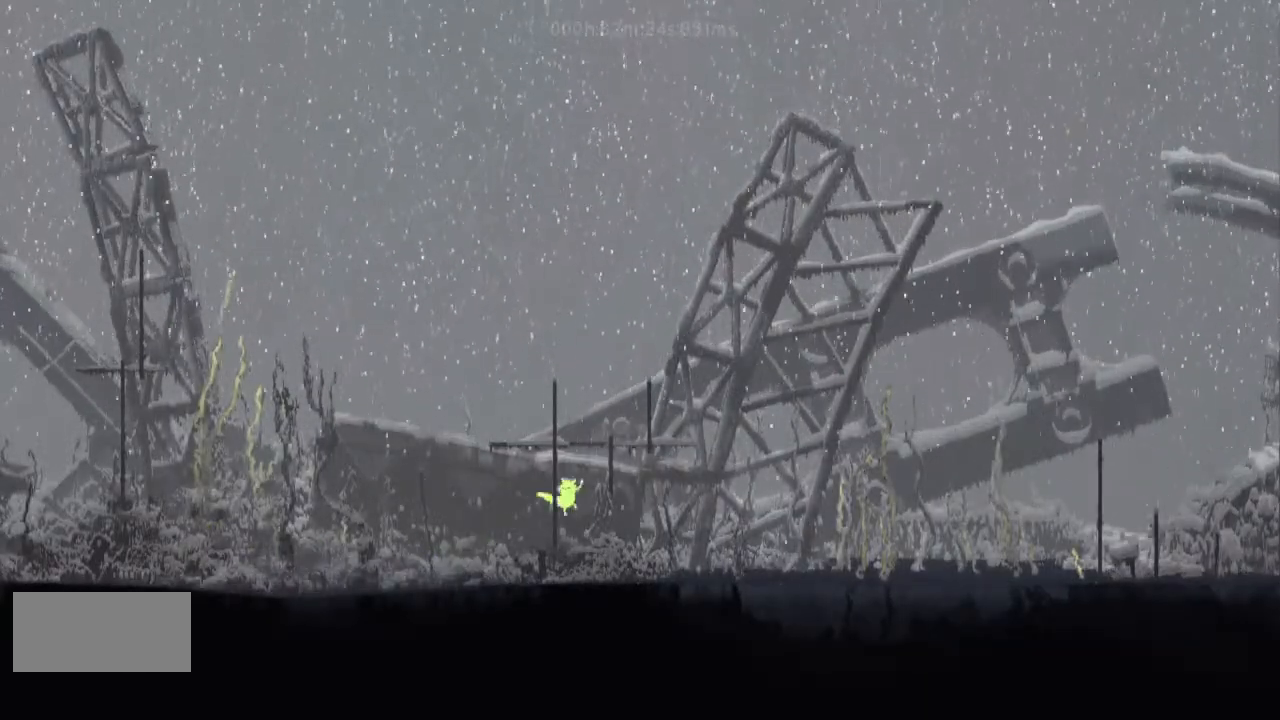
{"keys": ["j", "r", "right"], "events": [[333, "j", "down"]]}
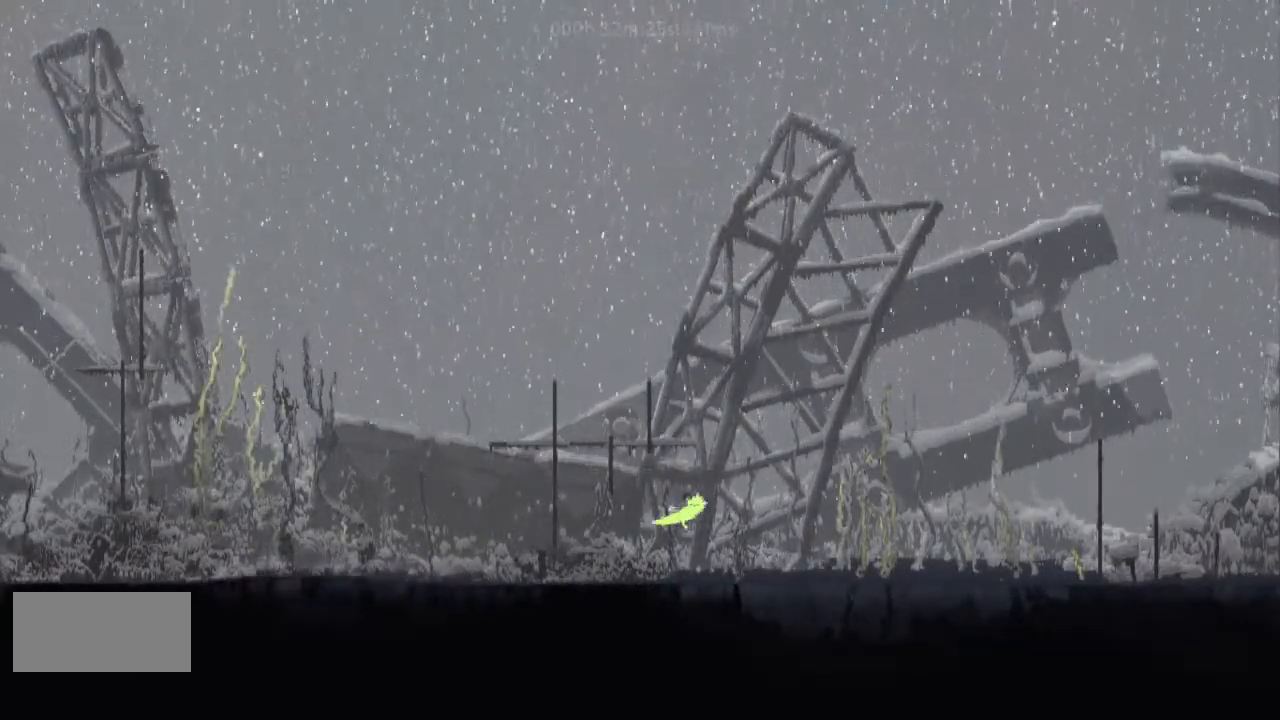
{"keys": ["right", "up"], "events": [[333, "j", "up"], [333, "r", "up"], [467, "up", "down"]]}
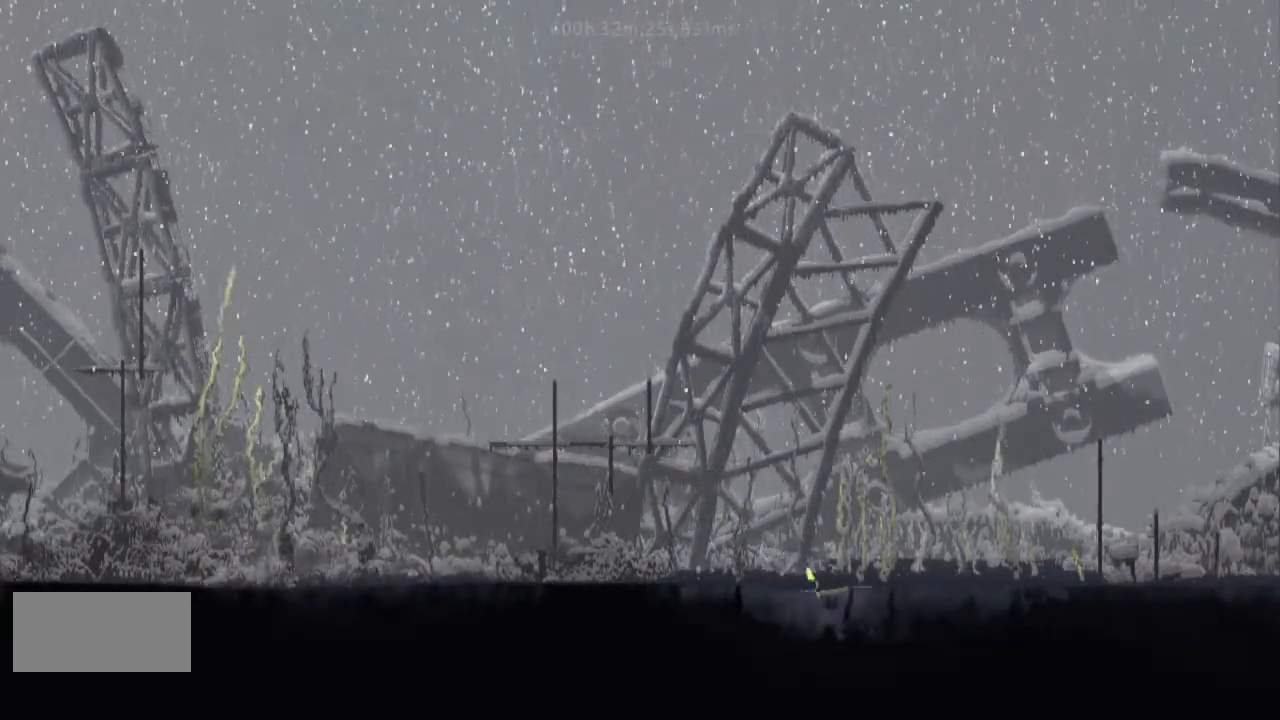
{"keys": ["right", "up"], "events": [[333, "j", "down"], [500, "j", "up"]]}
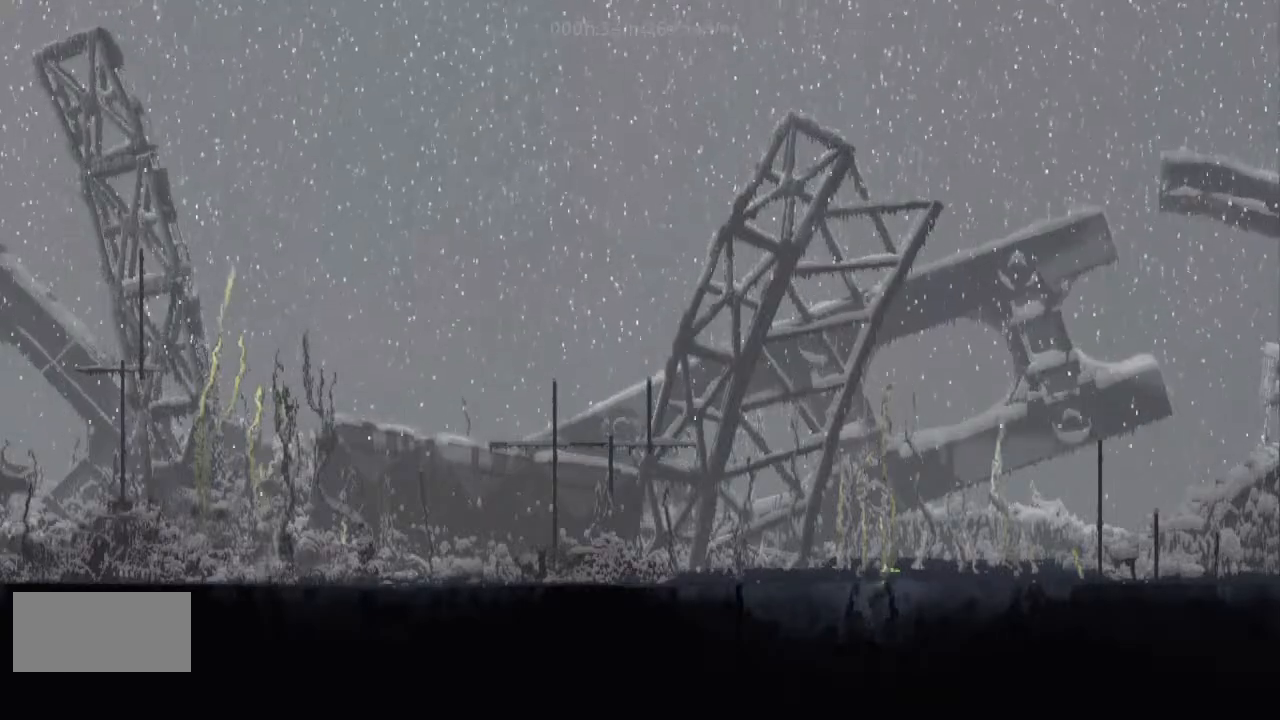
{"keys": ["right"], "events": [[233, "j", "down"], [367, "j", "up"], [367, "up", "up"]]}
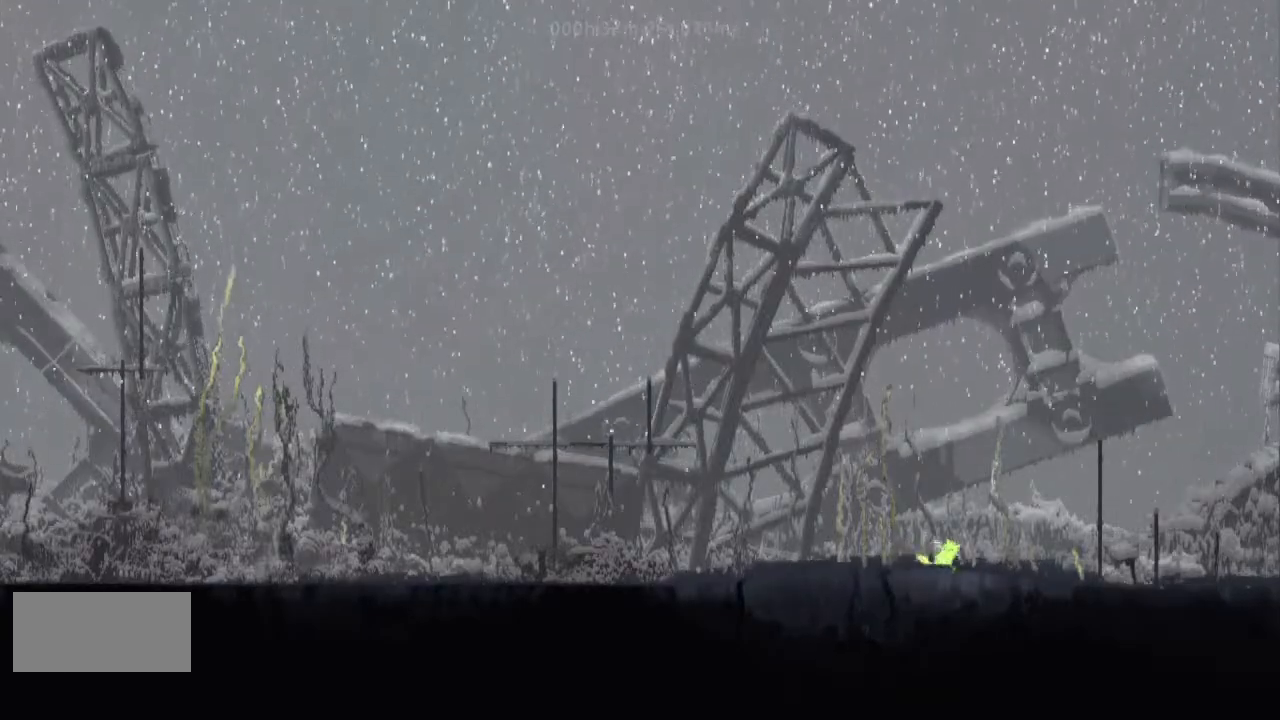
{"keys": ["right"], "events": [[67, "up", "down"], [167, "up", "up"], [200, "j", "down"], [300, "up", "down"], [400, "j", "up"], [400, "up", "up"]]}
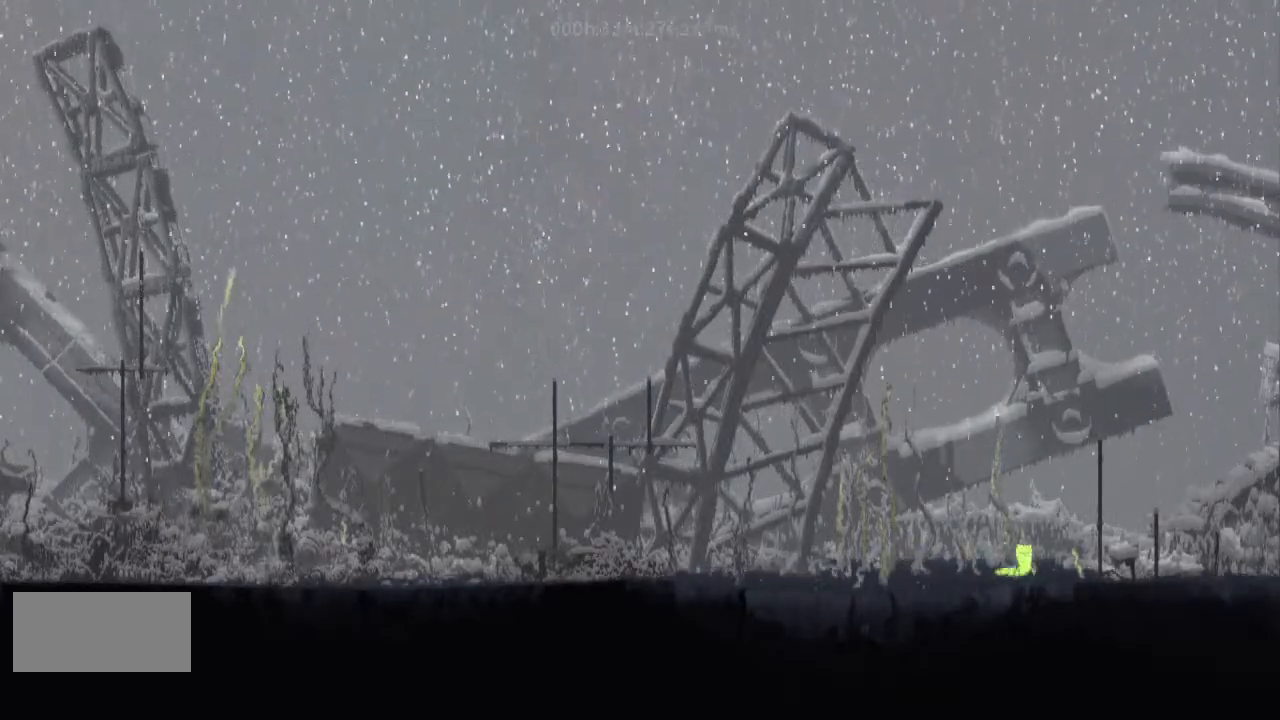
{"keys": ["right", "up"], "events": [[33, "up", "down"], [200, "j", "down"], [200, "up", "up"], [300, "up", "down"], [400, "j", "up"]]}
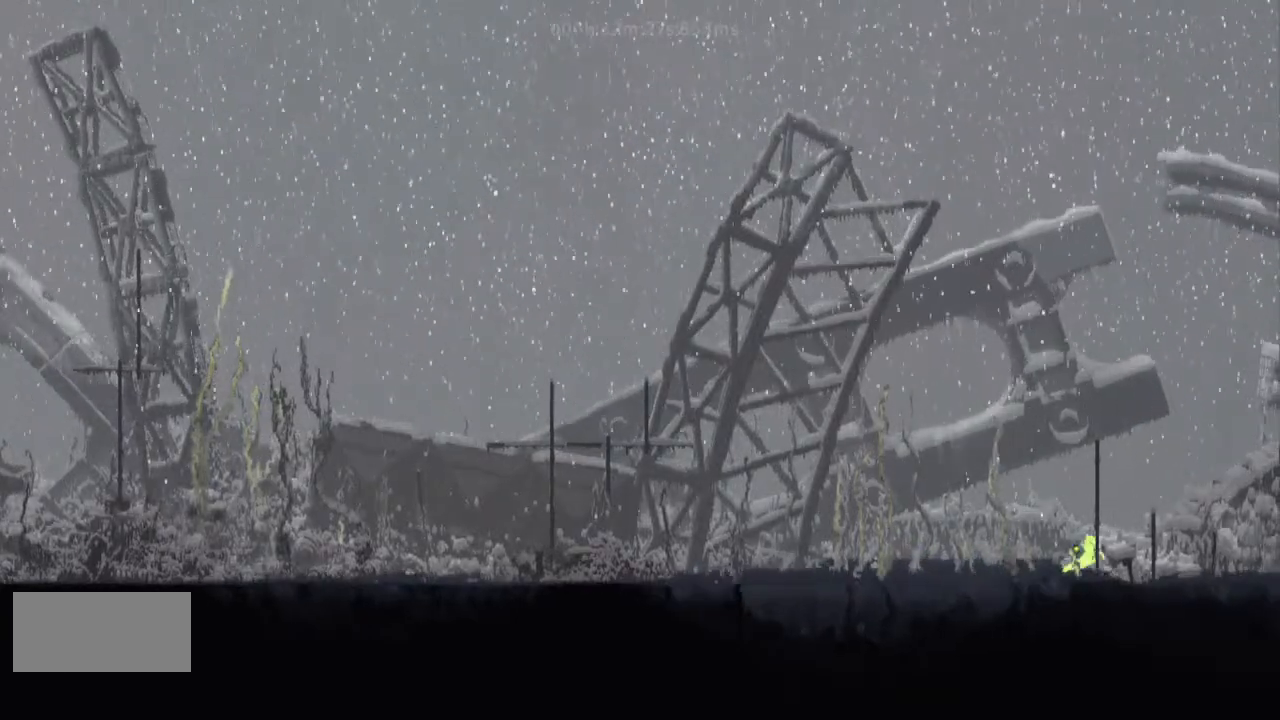
{"keys": ["right", "up"], "events": [[33, "j", "down"], [167, "j", "up"], [333, "j", "down"], [400, "j", "up"]]}
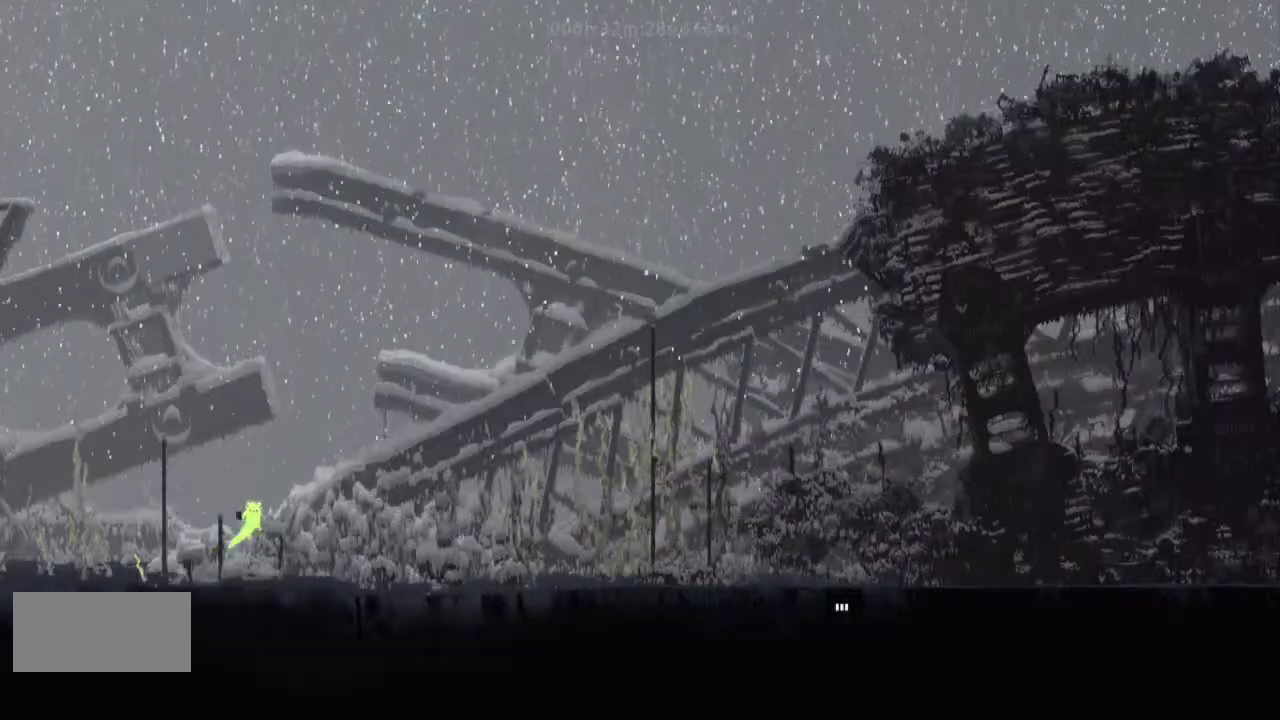
{"keys": ["j", "right", "up"], "events": [[467, "j", "down"]]}
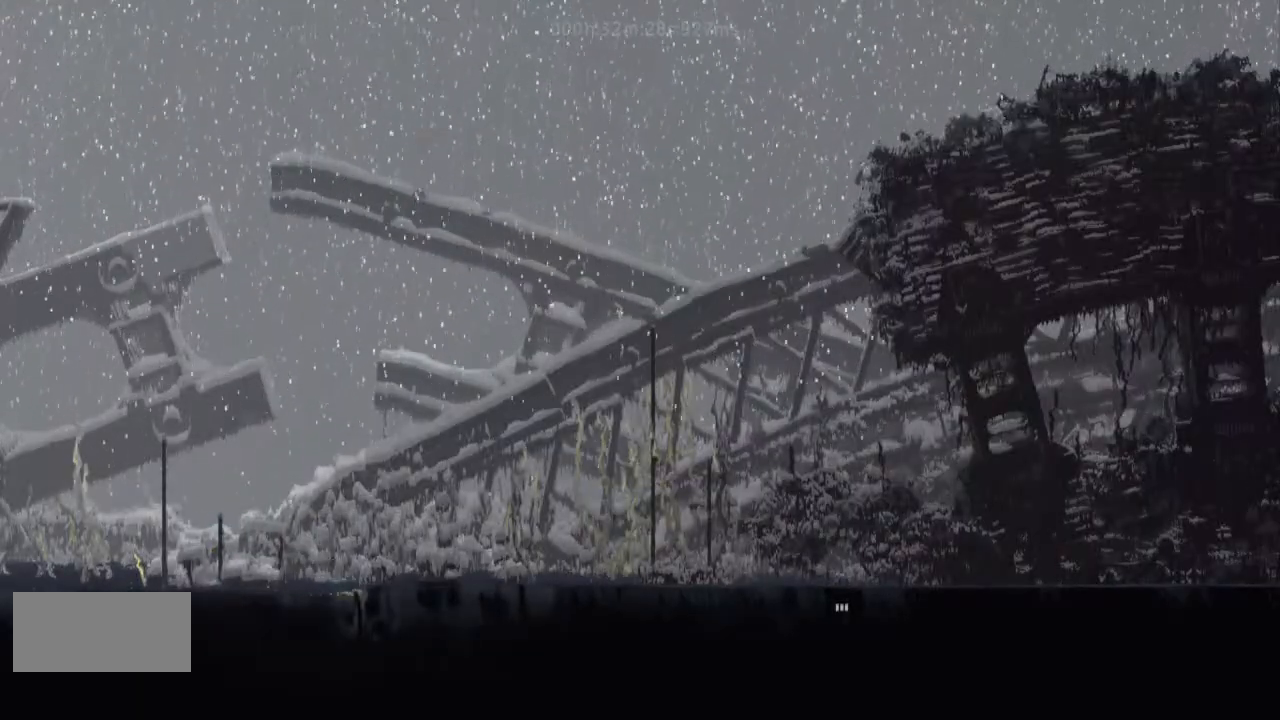
{"keys": ["right", "up"], "events": [[233, "j", "up"], [367, "j", "down"], [500, "j", "up"]]}
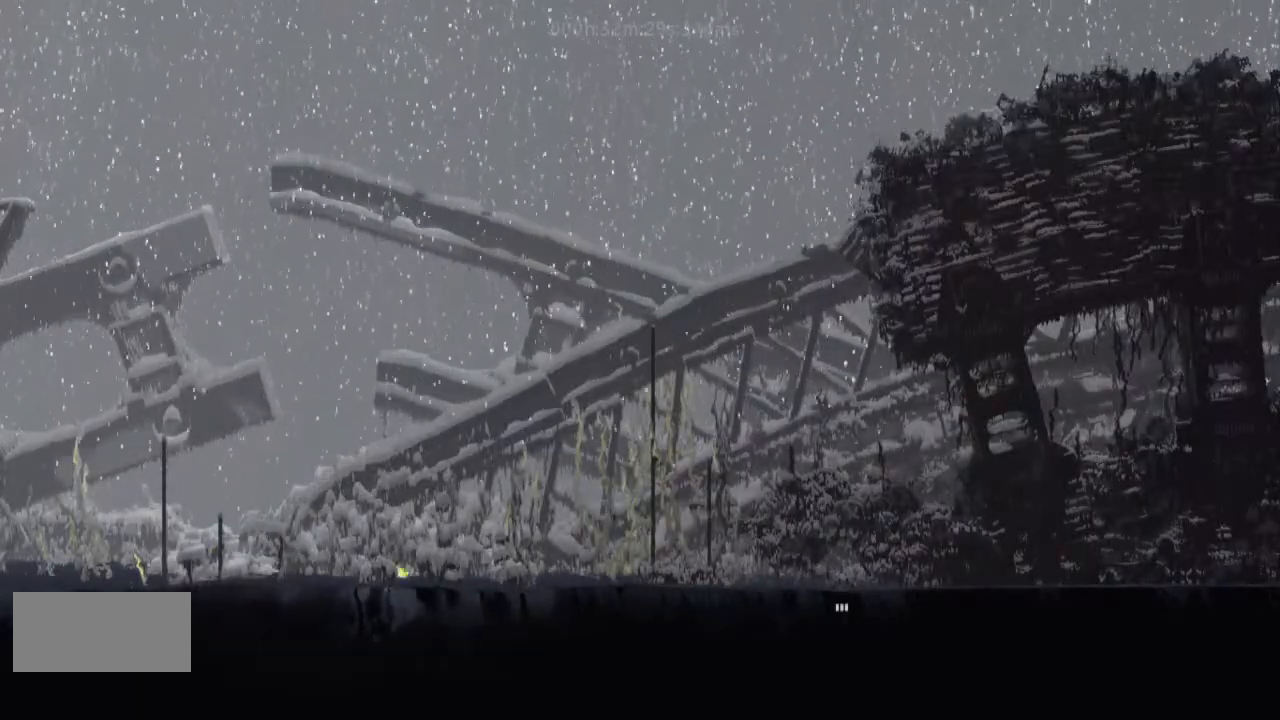
{"keys": ["right", "up"], "events": [[133, "j", "down"], [233, "j", "up"], [367, "up", "up"], [500, "up", "down"]]}
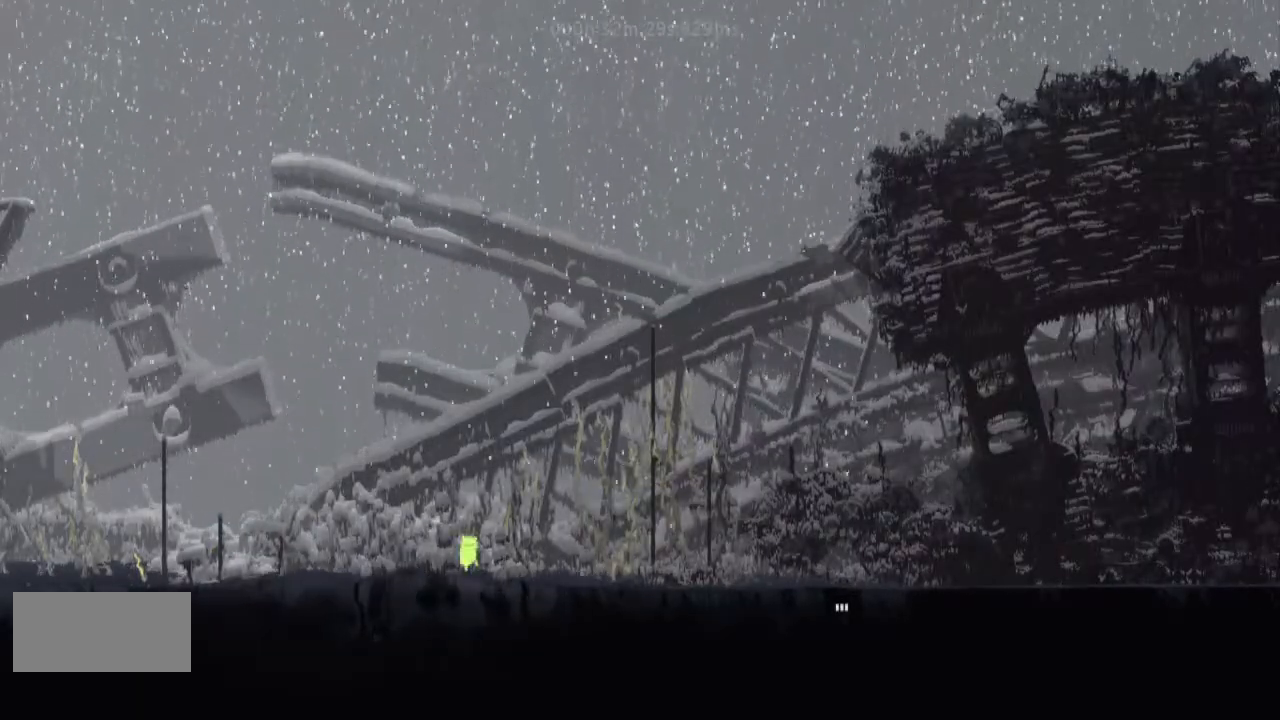
{"keys": ["right"], "events": [[200, "j", "down"], [400, "j", "up"], [500, "up", "up"]]}
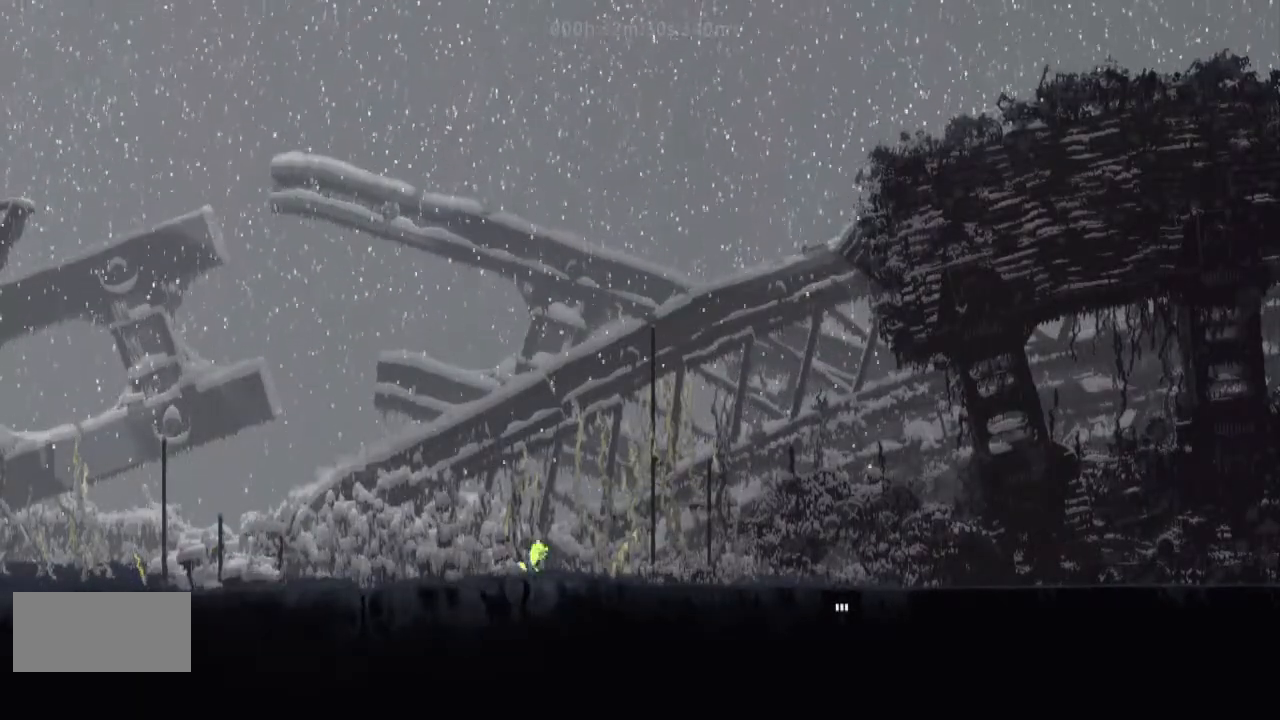
{"keys": ["right"], "events": [[67, "up", "down"], [233, "j", "down"], [400, "j", "up"], [500, "up", "up"]]}
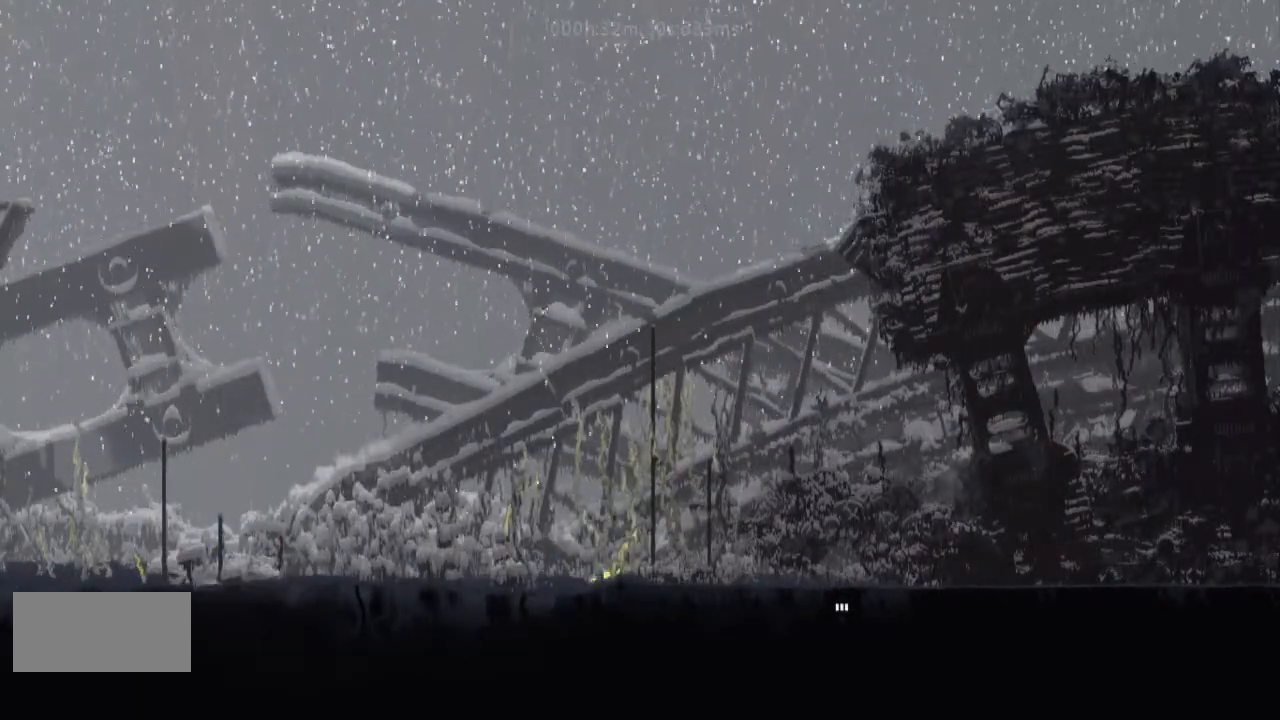
{"keys": ["right"], "events": [[67, "j", "down"], [200, "j", "up"]]}
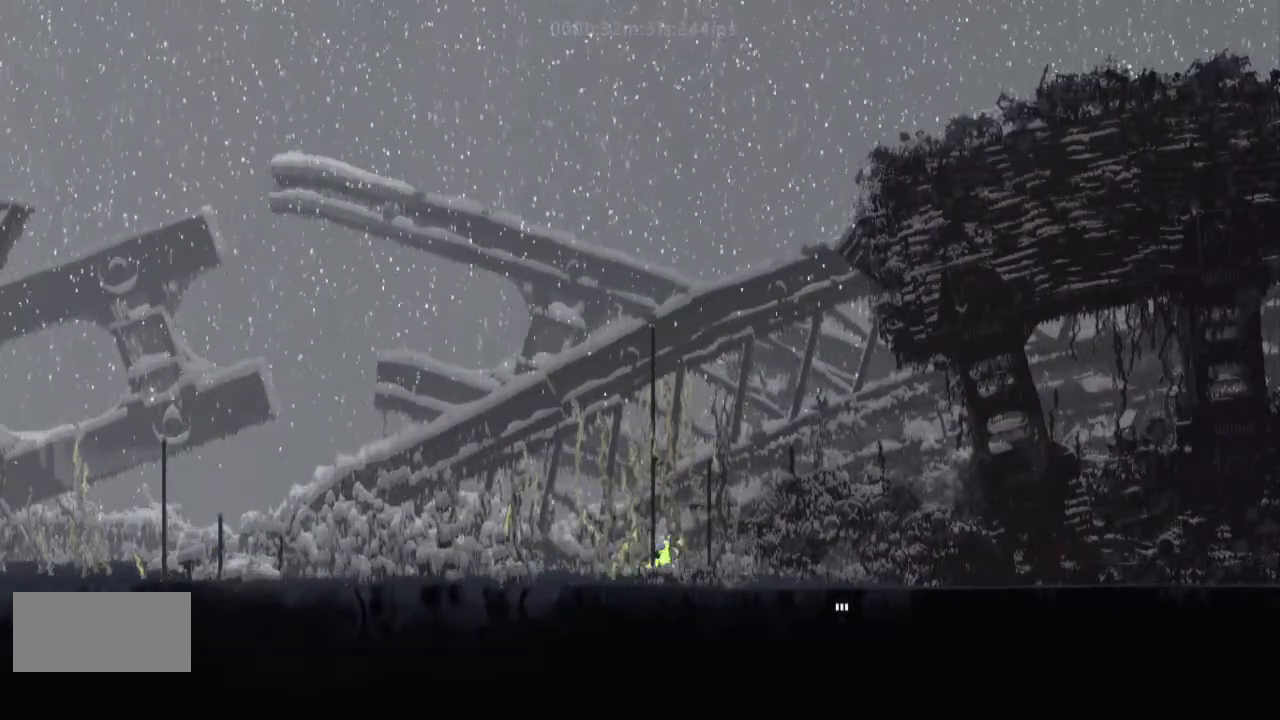
{"keys": ["right"], "events": []}
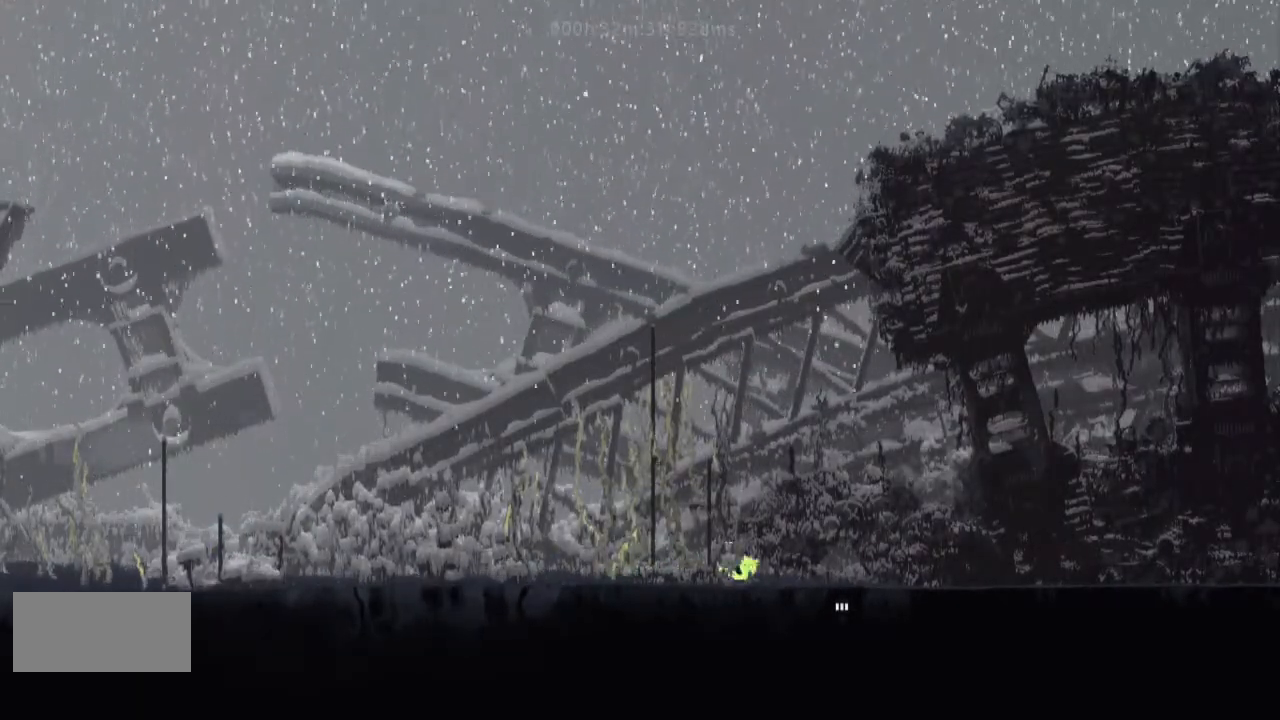
{"keys": ["right"], "events": []}
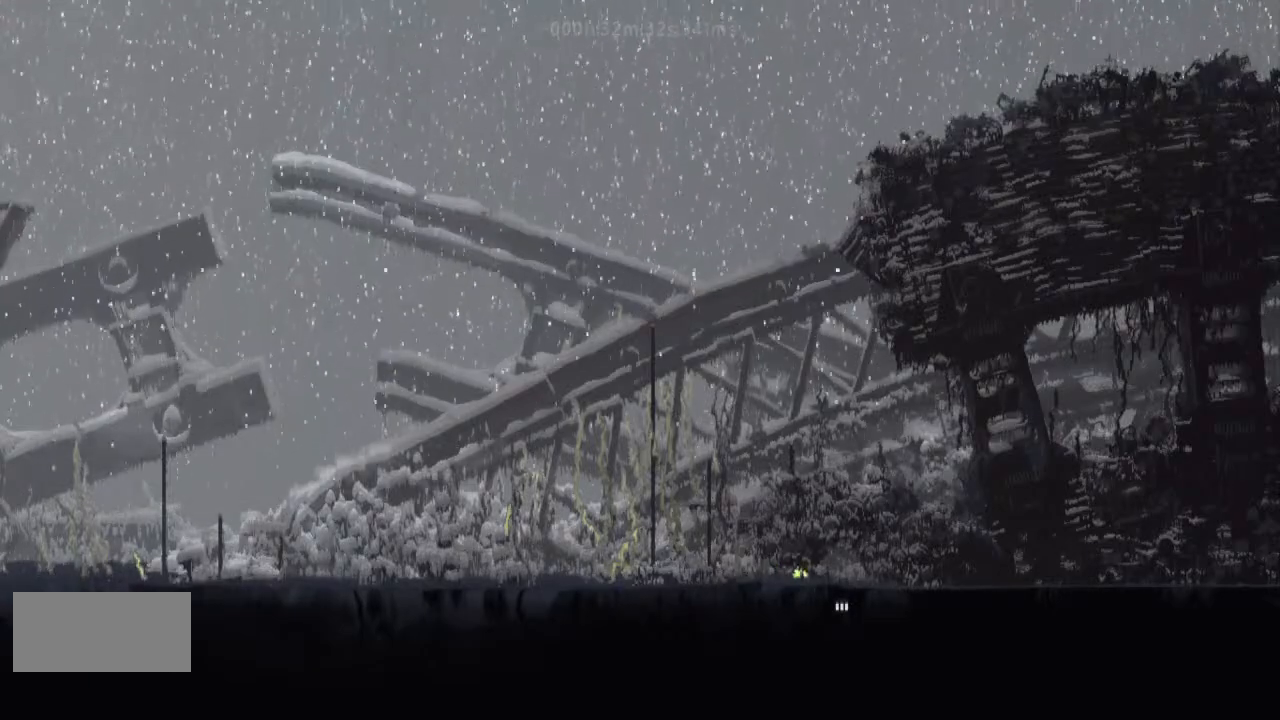
{"keys": ["down"], "events": [[133, "down", "down"], [333, "right", "up"]]}
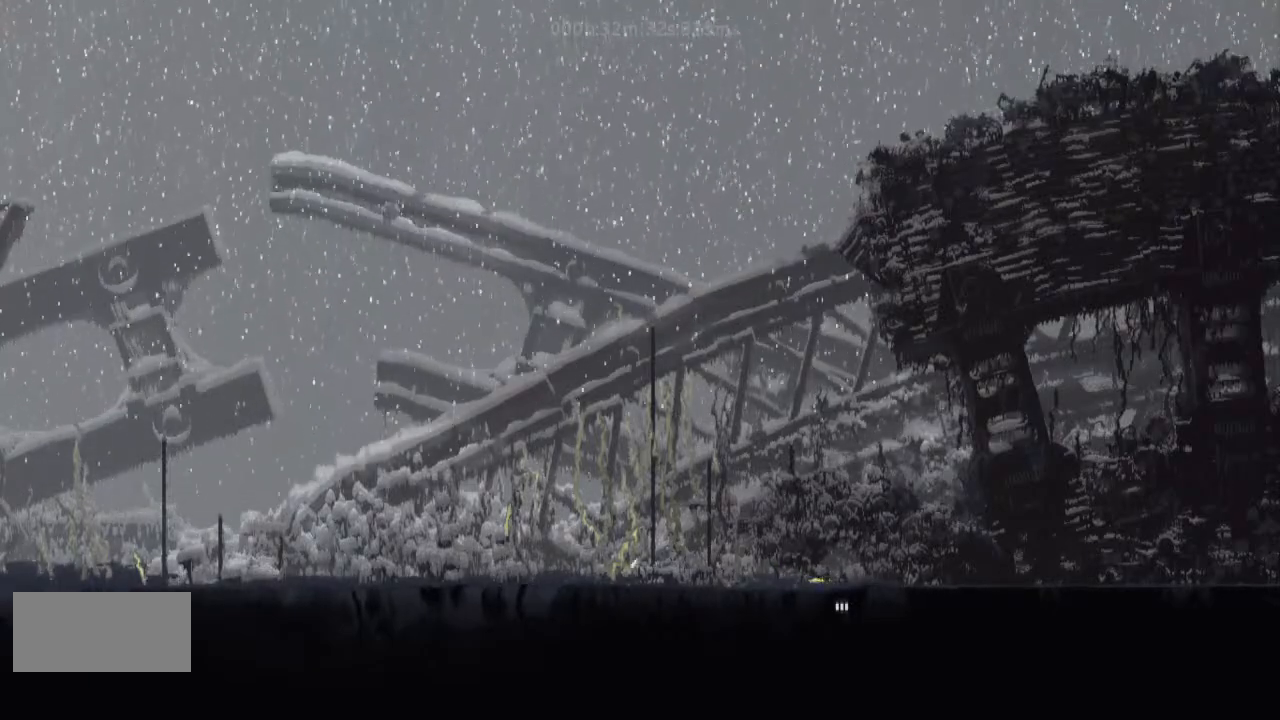
{"keys": ["down"], "events": []}
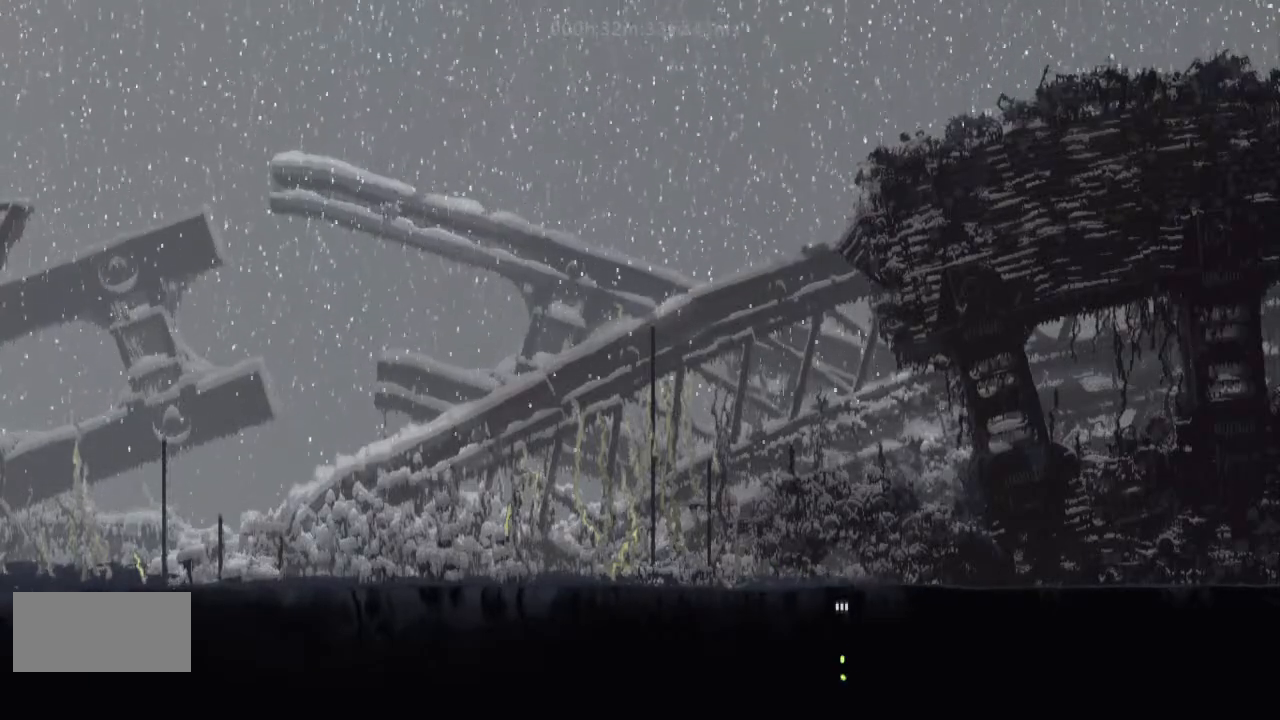
{"keys": ["down"], "events": []}
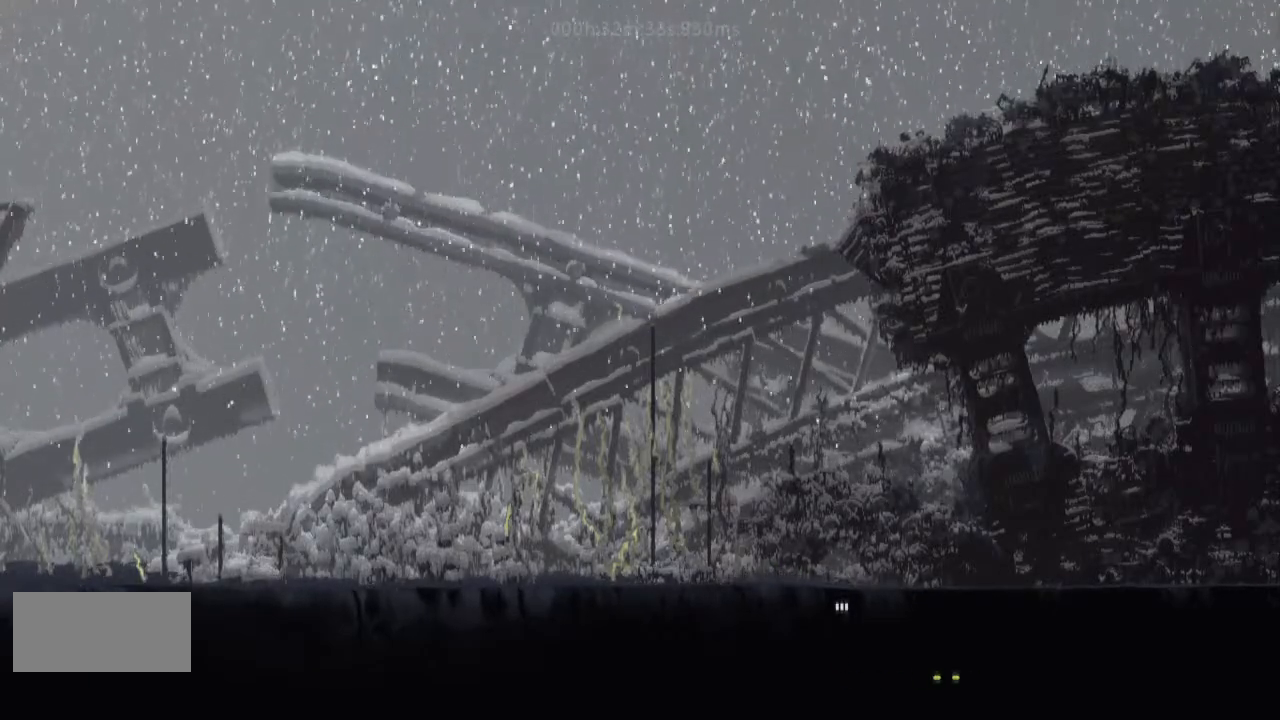
{"keys": ["down"], "events": []}
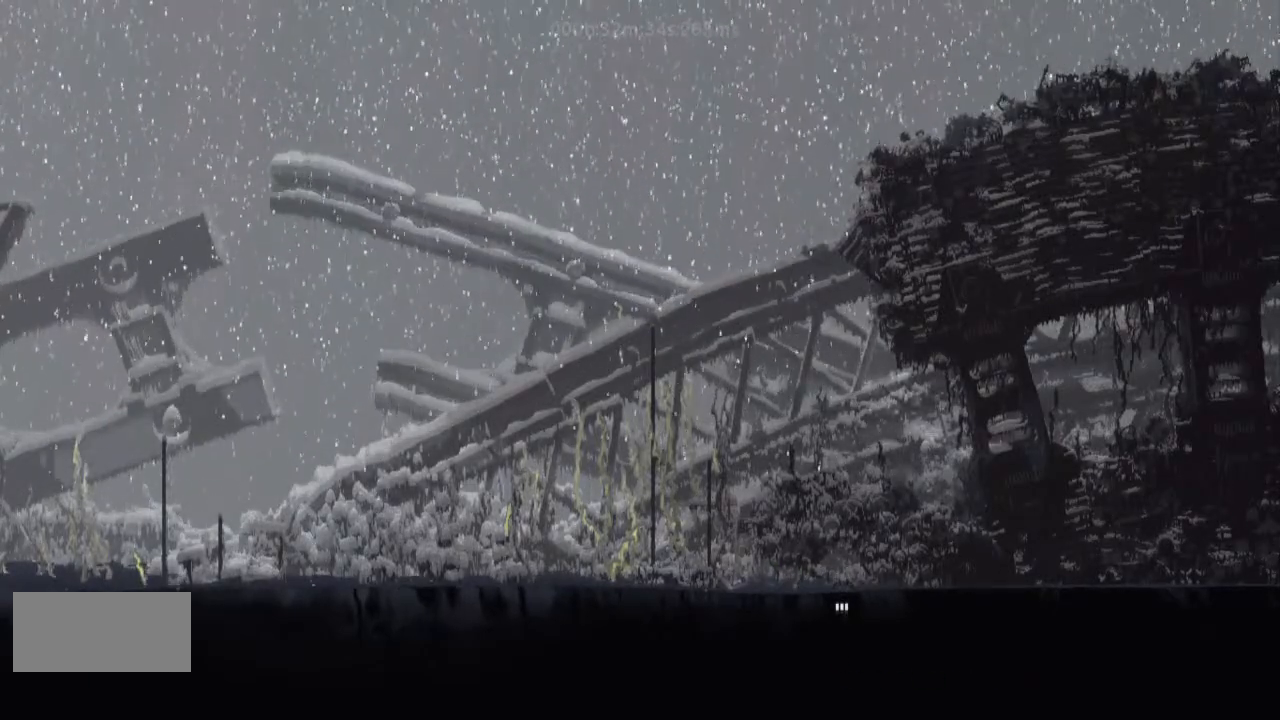
{"keys": ["down"], "events": []}
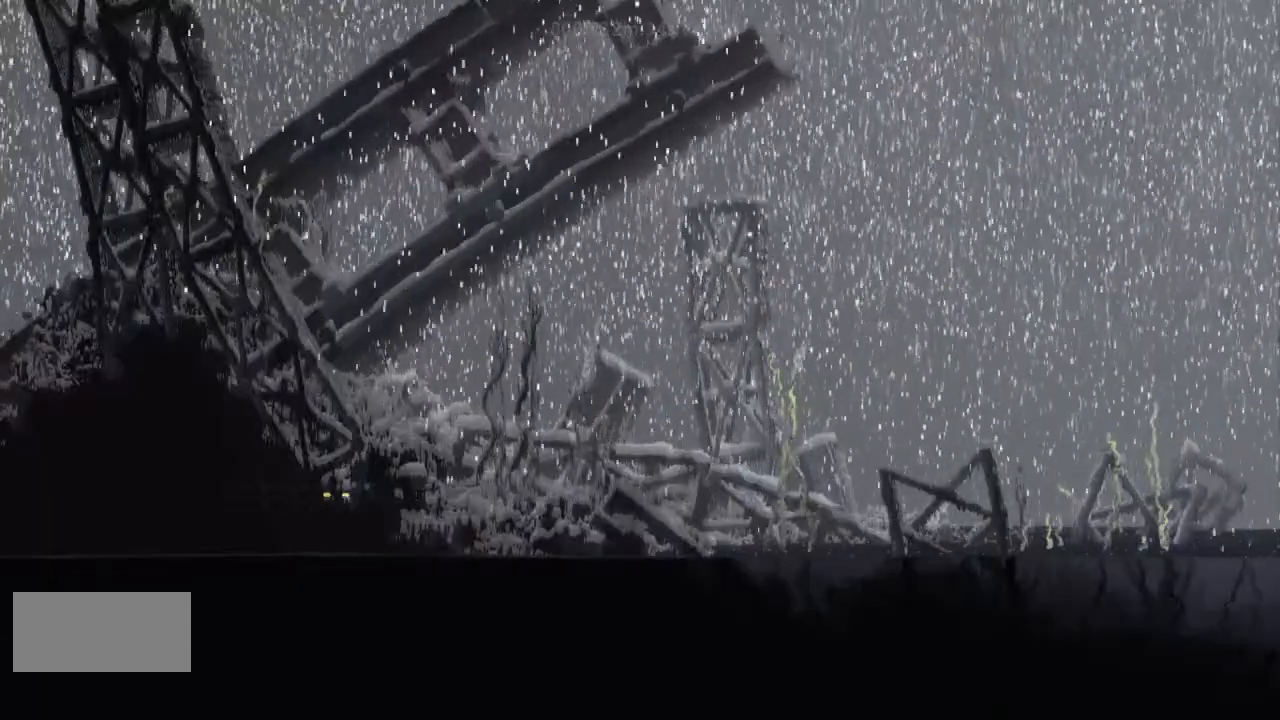
{"keys": ["right"], "events": [[233, "down", "up"], [233, "j", "down"], [233, "right", "down"], [367, "j", "up"], [367, "up", "down"], [500, "up", "up"]]}
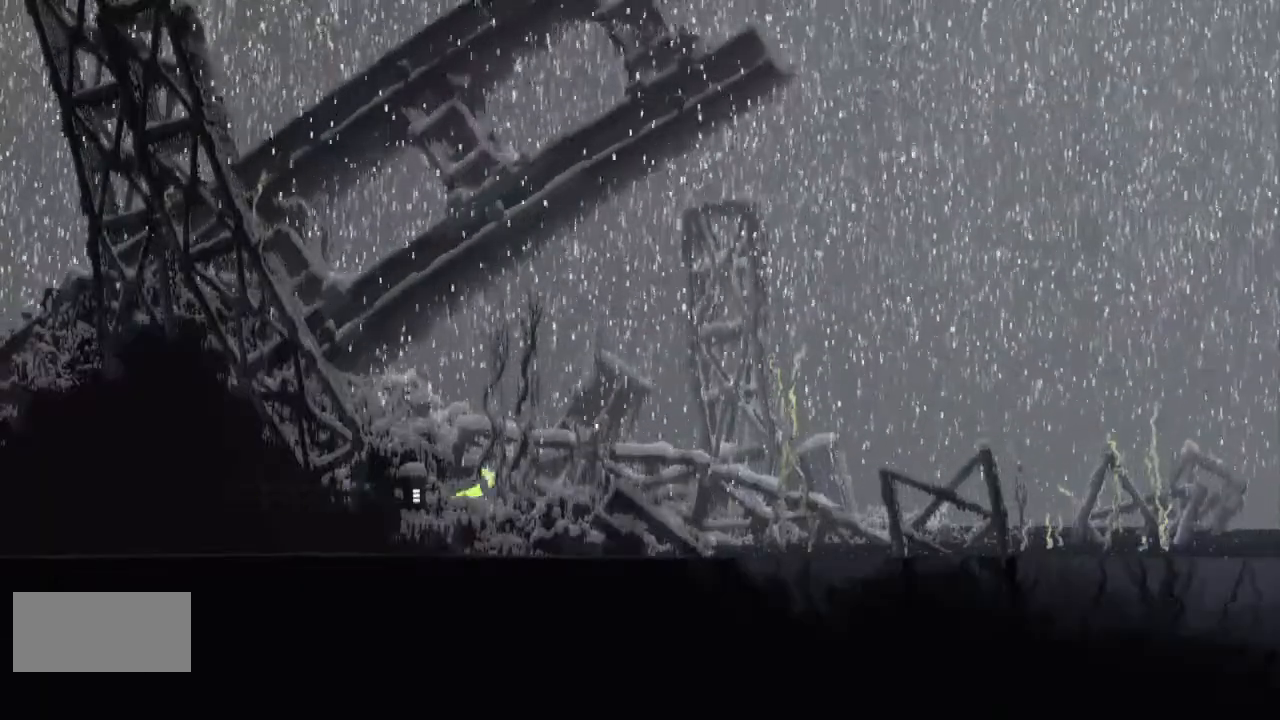
{"keys": ["j", "r", "right"], "events": [[200, "j", "down"], [367, "r", "down"]]}
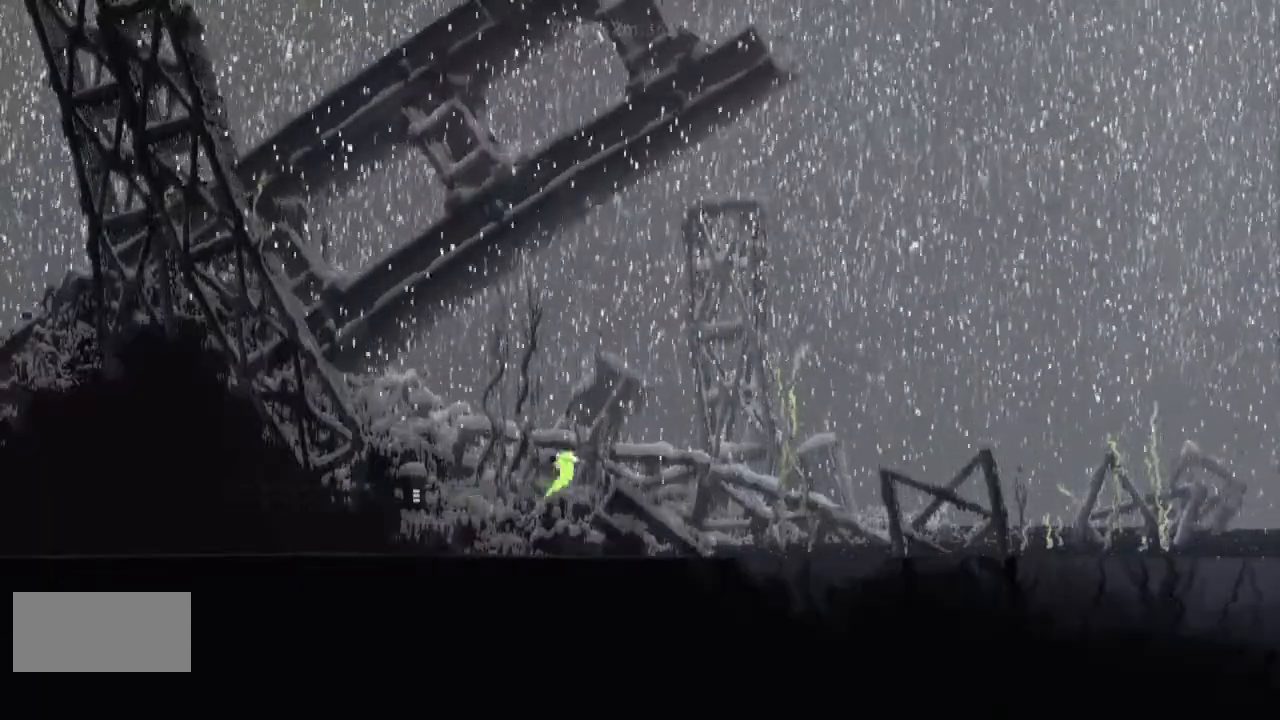
{"keys": ["r", "right"], "events": [[33, "j", "up"], [200, "j", "down"], [367, "j", "up"]]}
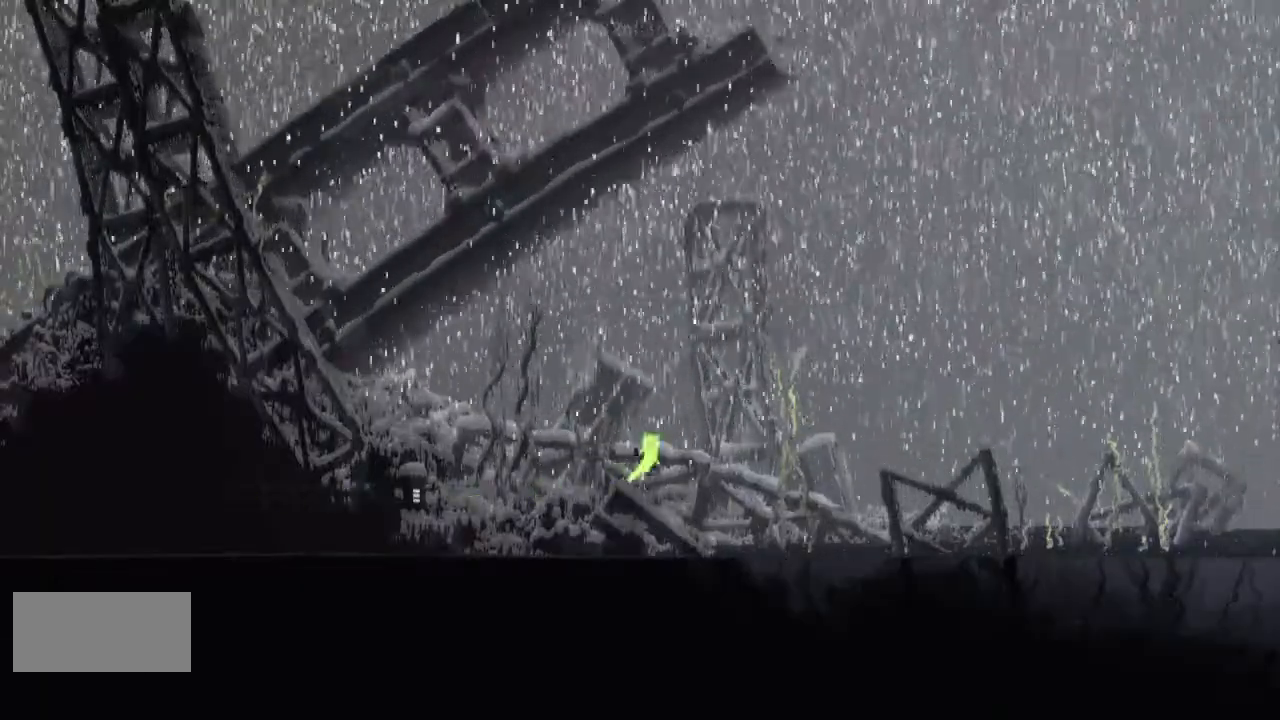
{"keys": ["j", "r", "right"], "events": [[367, "j", "down"]]}
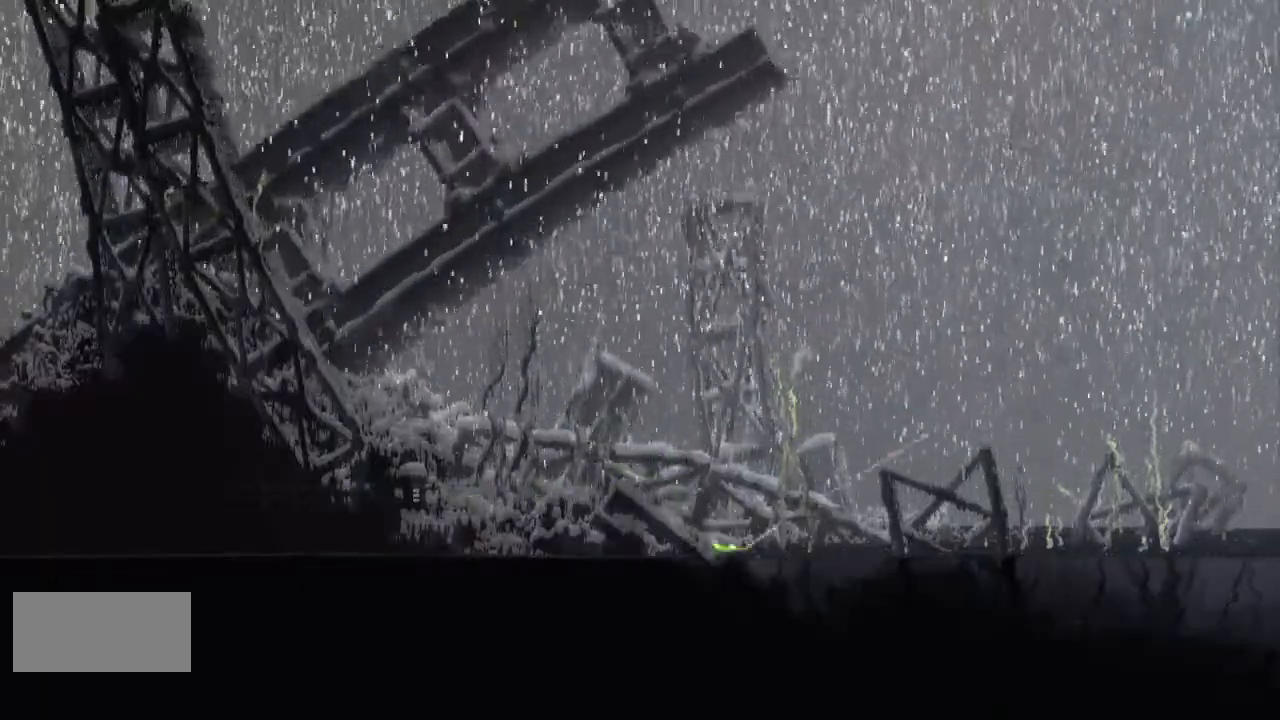
{"keys": ["right", "up"], "events": [[200, "j", "up"], [233, "up", "down"], [300, "j", "down"], [333, "r", "up"], [500, "j", "up"]]}